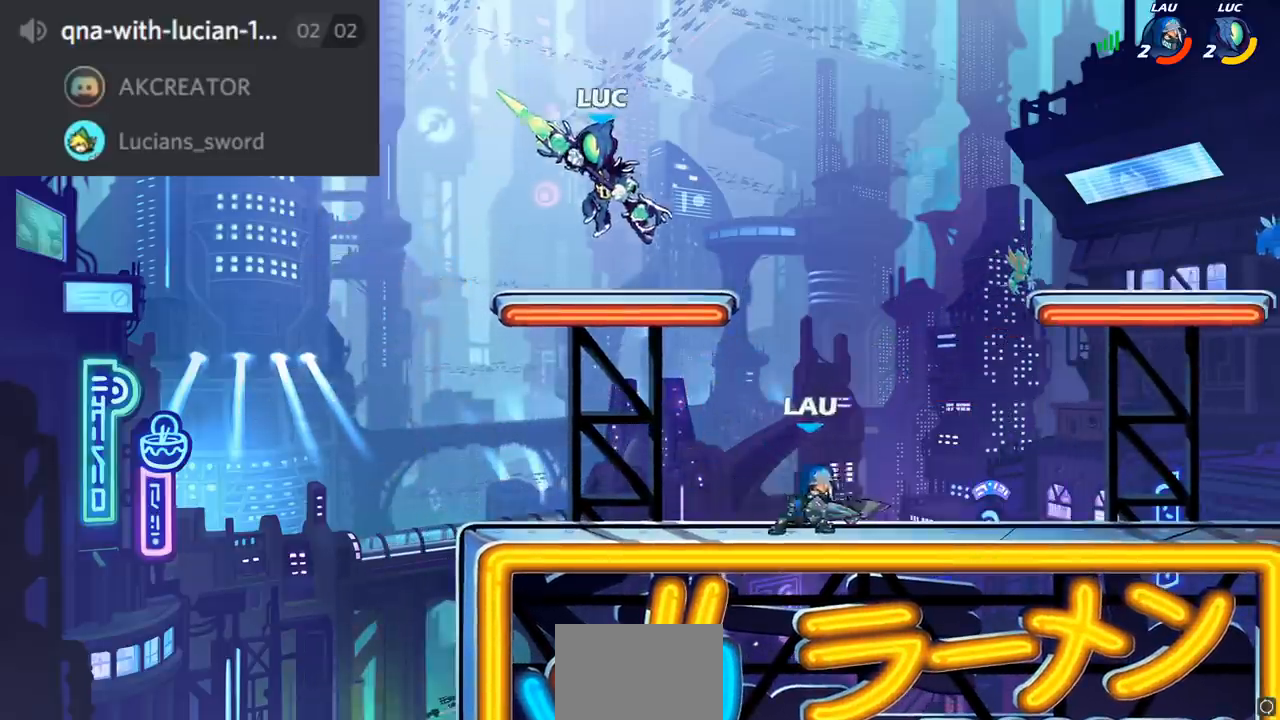
Gameplay with a controller (PlayStation layout); each line is a JSON object with the inputs held at the frame after it. "events" lists button and stick changes between this image and that frame as [ms after this image, input, new state], when the widget could be followed in between.
{"buttons": [], "left_stick": "center", "right_stick": "center", "events": [[250, "left_stick", "down-right"], [300, "left_stick", "right"], [417, "left_stick", "center"]]}
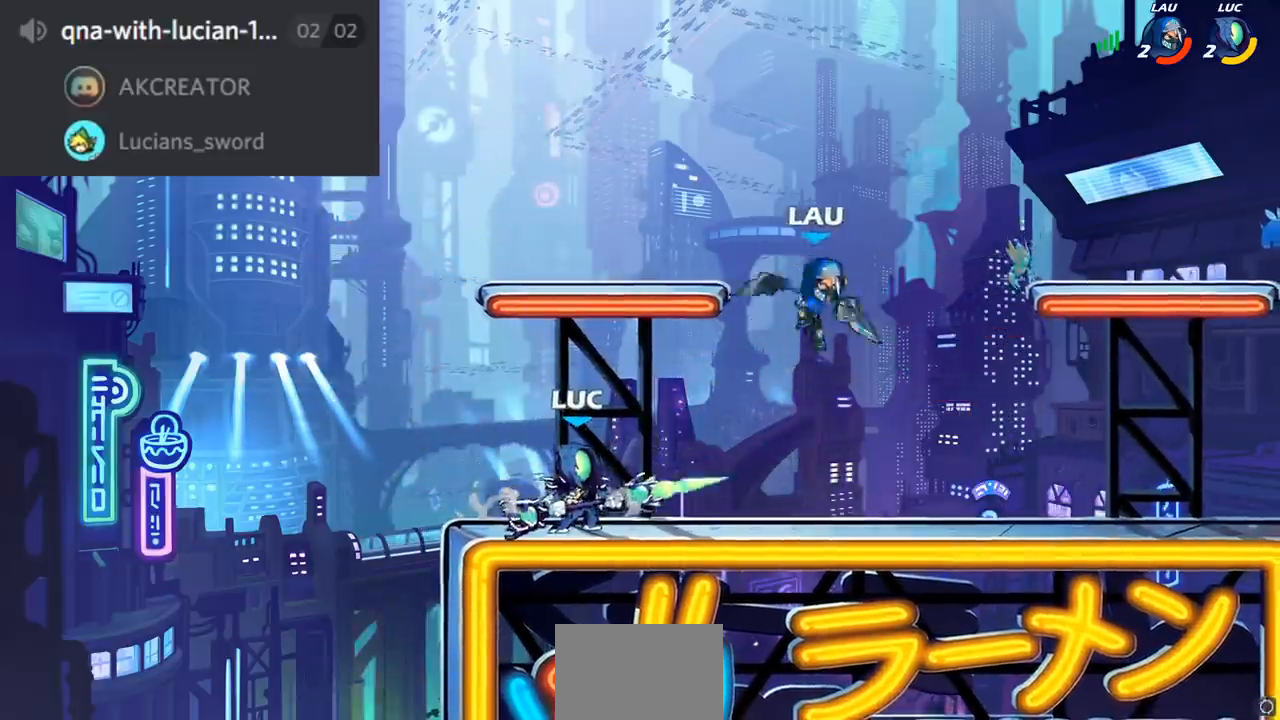
{"buttons": [], "left_stick": "center", "right_stick": "center", "events": [[134, "left_stick", "right"], [150, "R1", "down"], [217, "R2", "down"], [234, "R1", "up"], [350, "R2", "up"], [350, "SQUARE", "down"], [367, "left_stick", "center"], [417, "SELECT", "down"], [417, "SQUARE", "up"], [467, "SELECT", "up"]]}
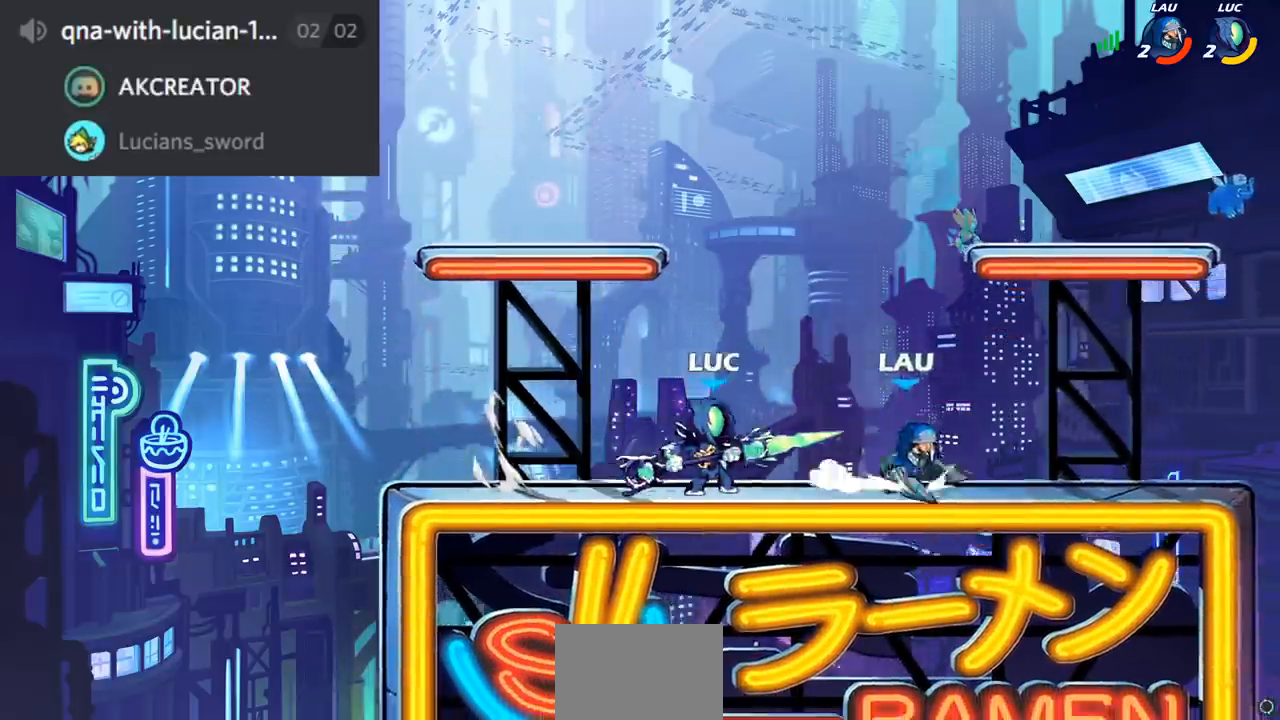
{"buttons": [], "left_stick": "center", "right_stick": "center", "events": []}
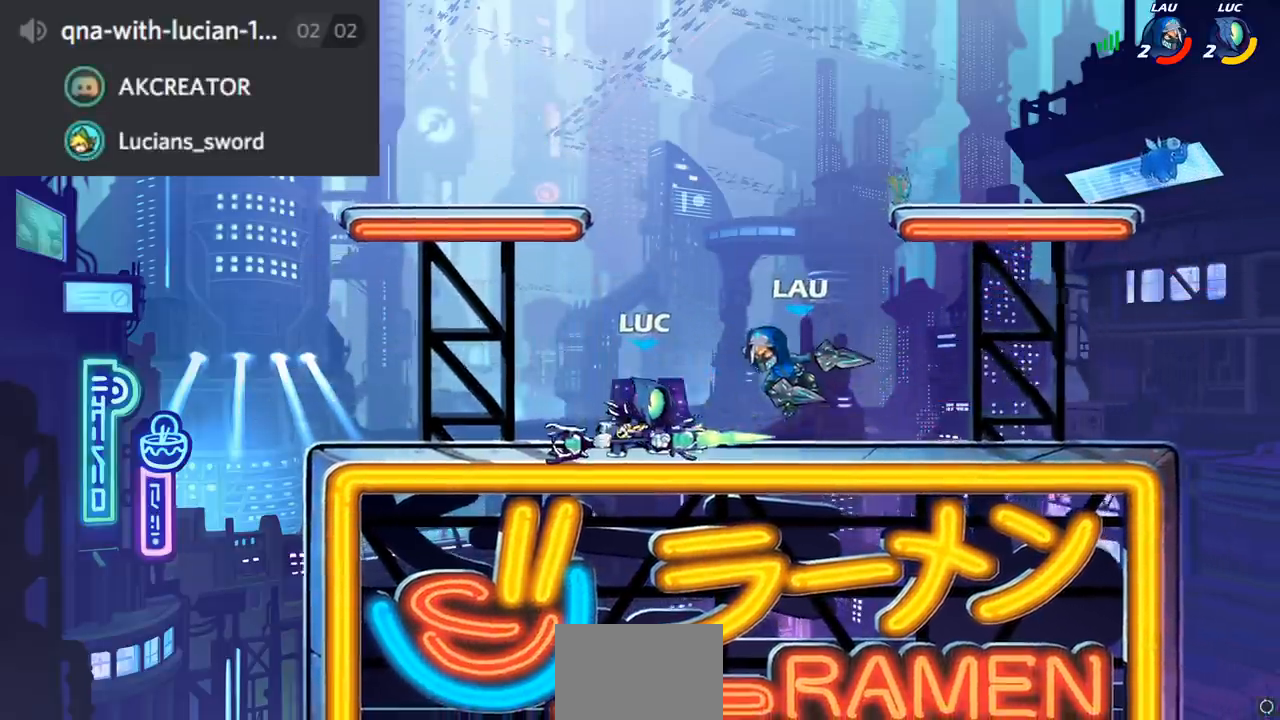
{"buttons": ["R2"], "left_stick": "right", "right_stick": "center", "events": [[184, "left_stick", "right"], [367, "R2", "down"]]}
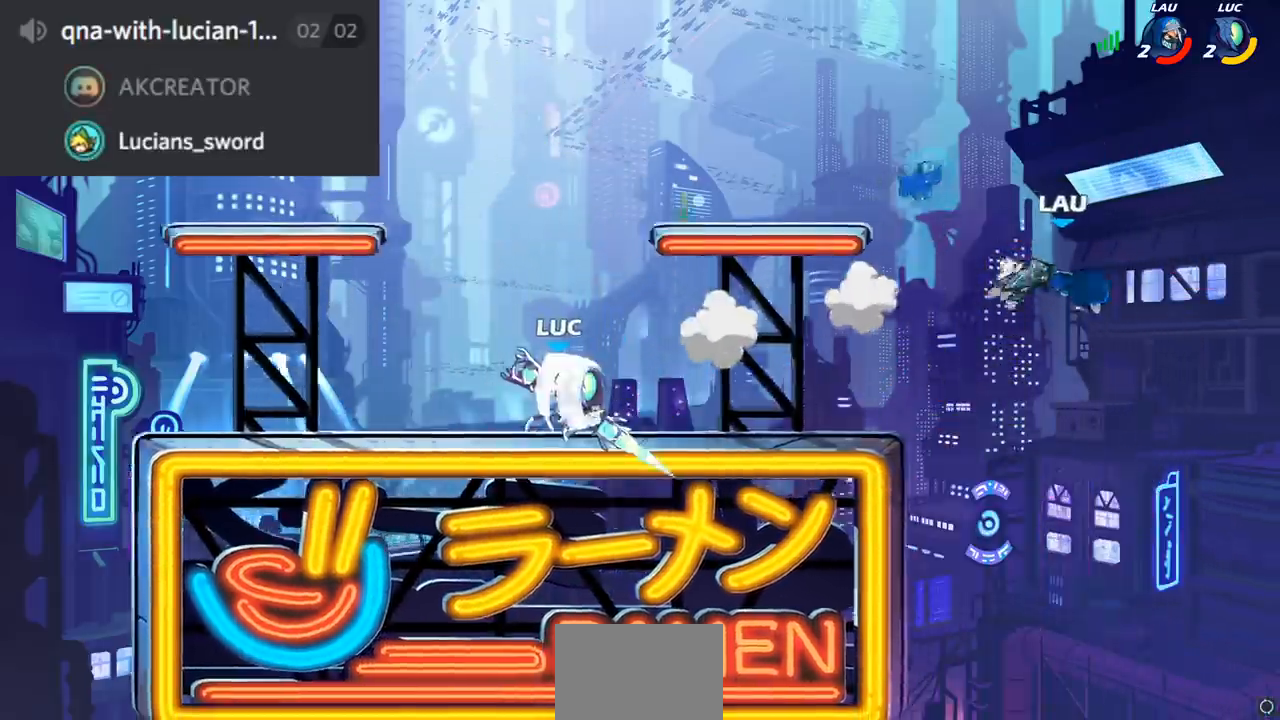
{"buttons": [], "left_stick": "down", "right_stick": "center", "events": [[116, "R2", "up"], [333, "CROSS", "down"], [367, "left_stick", "down"], [400, "CROSS", "up"]]}
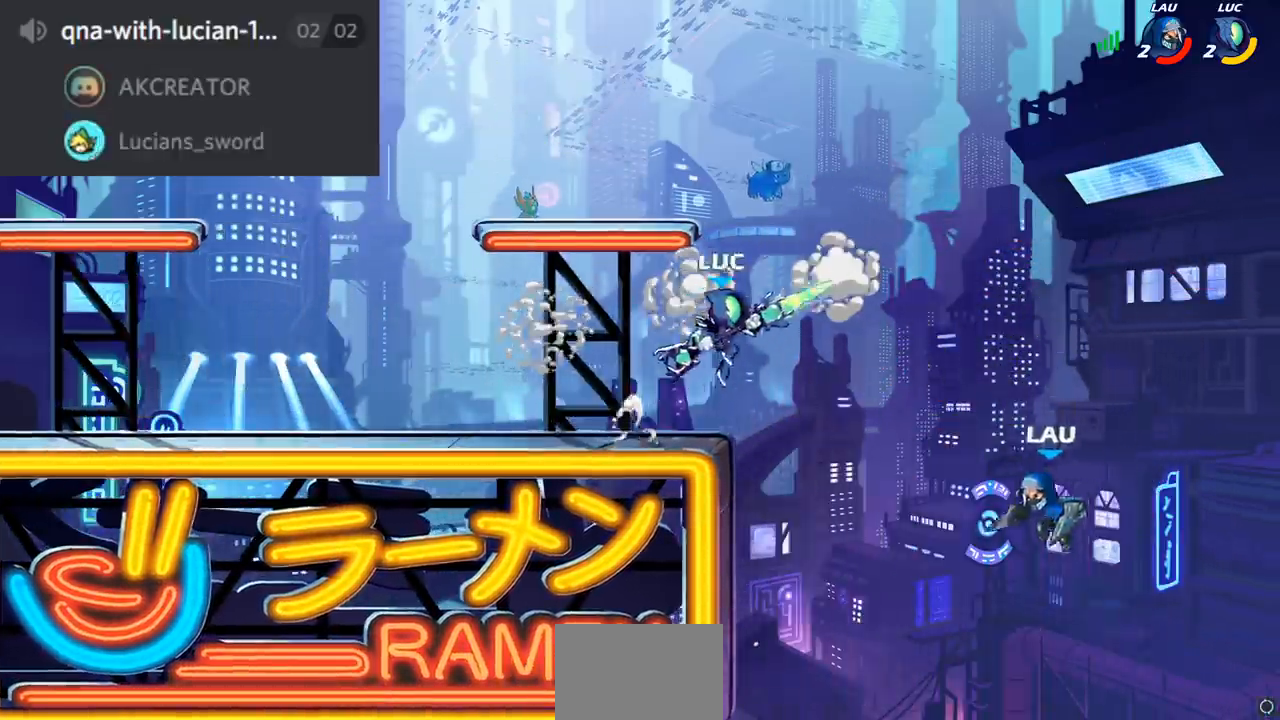
{"buttons": [], "left_stick": "down-left", "right_stick": "center", "events": [[117, "R1", "down"], [184, "R1", "up"], [284, "CIRCLE", "down"], [350, "left_stick", "down-left"], [484, "CIRCLE", "up"]]}
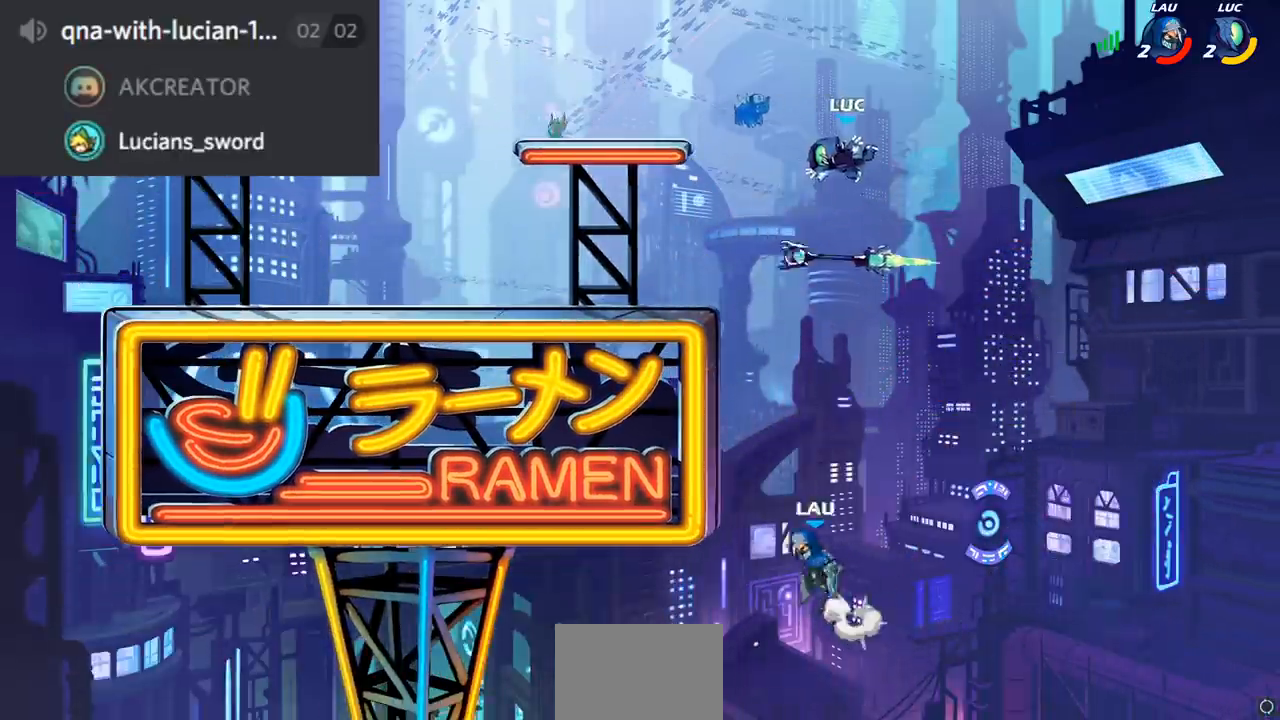
{"buttons": ["SQUARE"], "left_stick": "down-left", "right_stick": "down-left", "events": [[16, "left_stick", "left"], [150, "left_stick", "center"], [200, "left_stick", "left"], [333, "left_stick", "down-left"], [350, "CROSS", "down"], [417, "SQUARE", "down"], [467, "CROSS", "up"], [483, "right_stick", "down-left"]]}
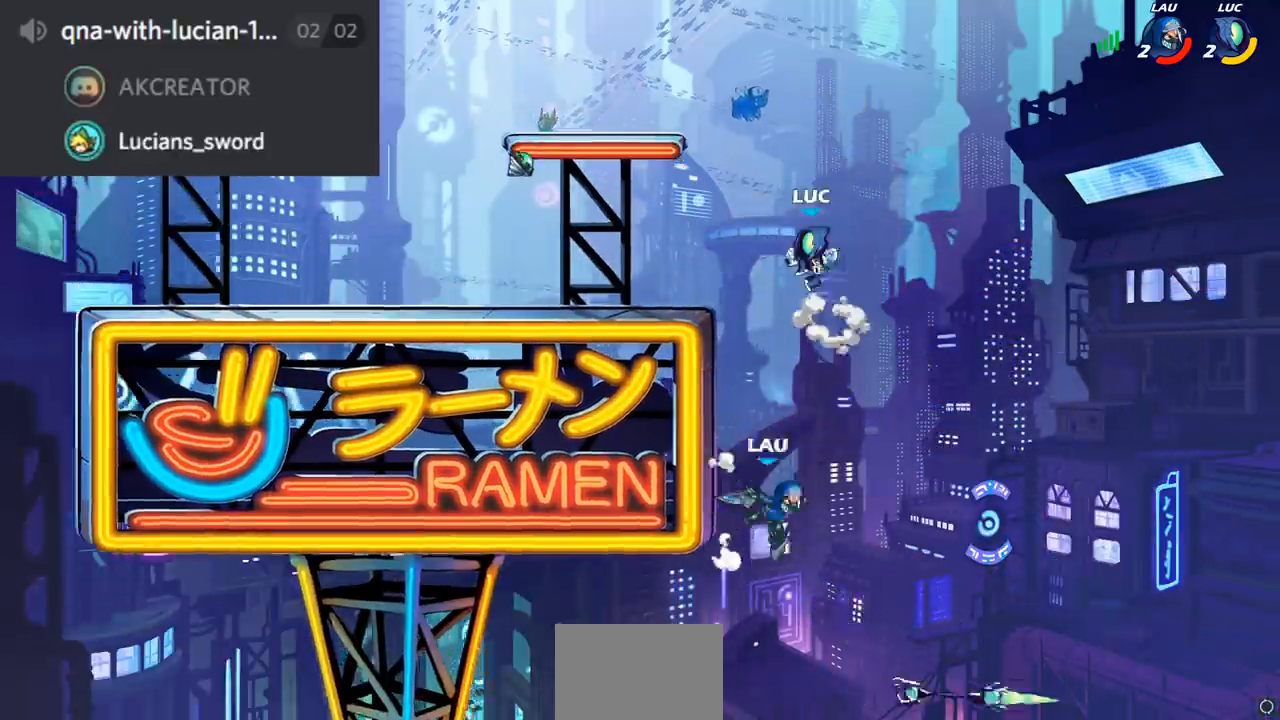
{"buttons": [], "left_stick": "left", "right_stick": "center", "events": [[33, "SQUARE", "up"], [50, "right_stick", "center"], [117, "left_stick", "center"], [367, "left_stick", "left"]]}
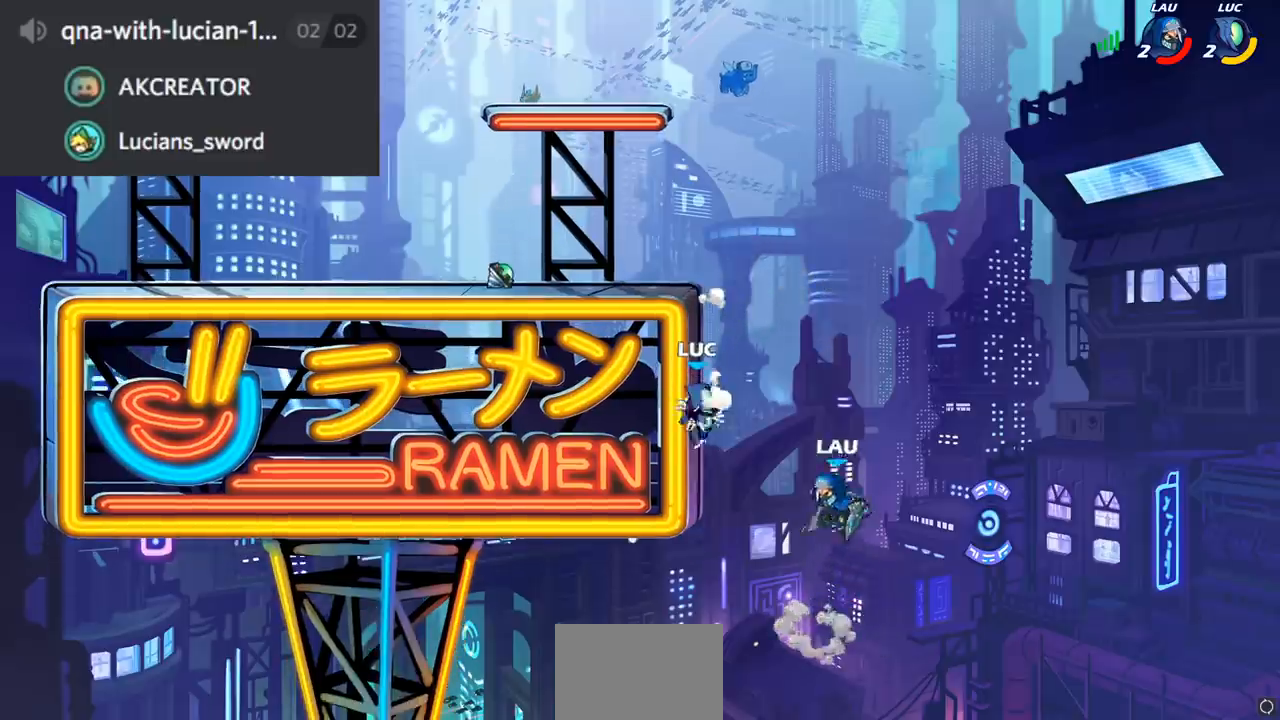
{"buttons": ["R1", "R2"], "left_stick": "left", "right_stick": "center", "events": [[50, "left_stick", "up-right"], [133, "CROSS", "down"], [200, "R1", "down"], [200, "R2", "down"], [266, "CROSS", "up"], [350, "left_stick", "up-left"], [400, "left_stick", "left"]]}
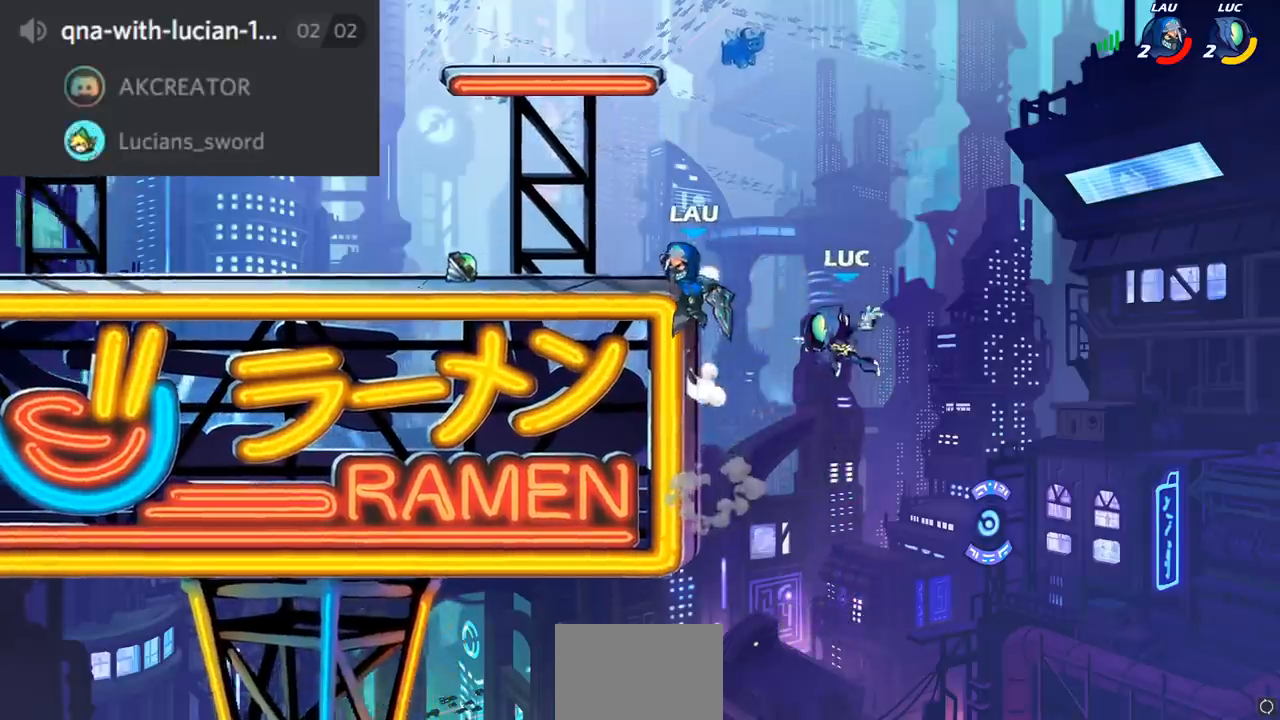
{"buttons": [], "left_stick": "left", "right_stick": "center", "events": [[50, "R1", "up"], [50, "R2", "up"], [167, "CROSS", "down"], [217, "CIRCLE", "down"], [217, "CROSS", "up"], [317, "CIRCLE", "up"]]}
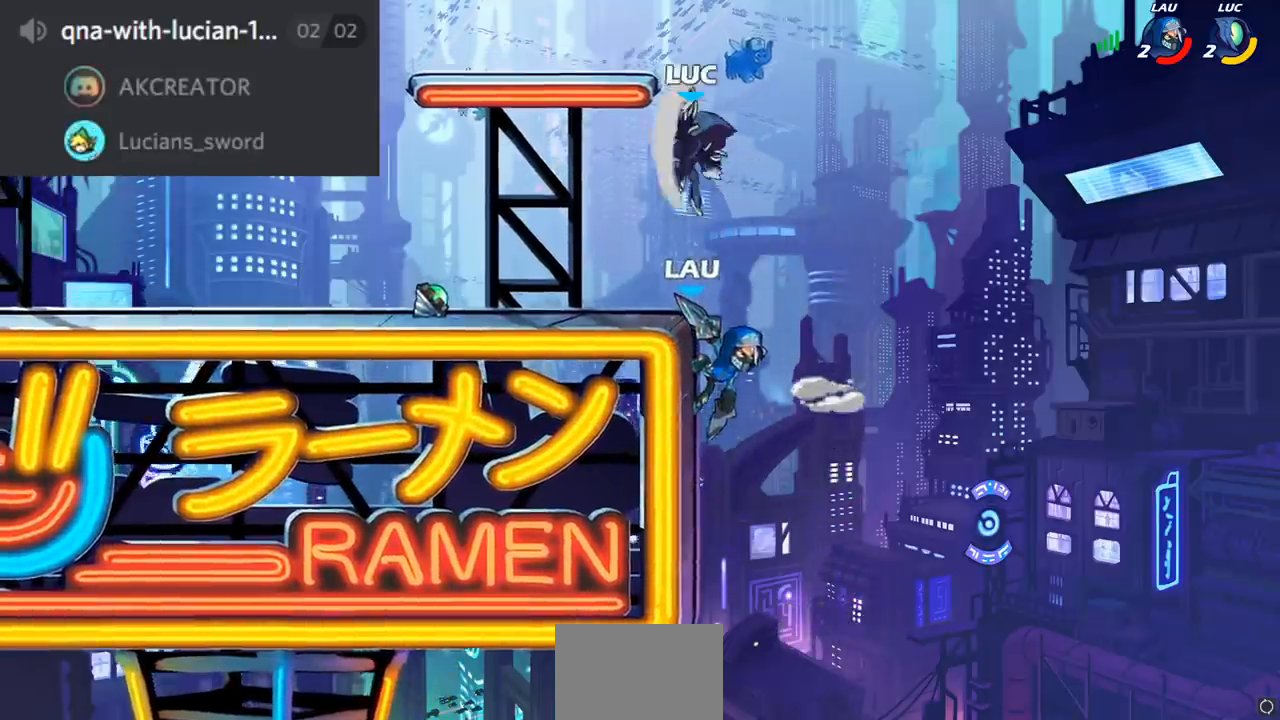
{"buttons": [], "left_stick": "down-right", "right_stick": "center", "events": [[216, "left_stick", "right"], [333, "left_stick", "down"], [483, "left_stick", "down-right"]]}
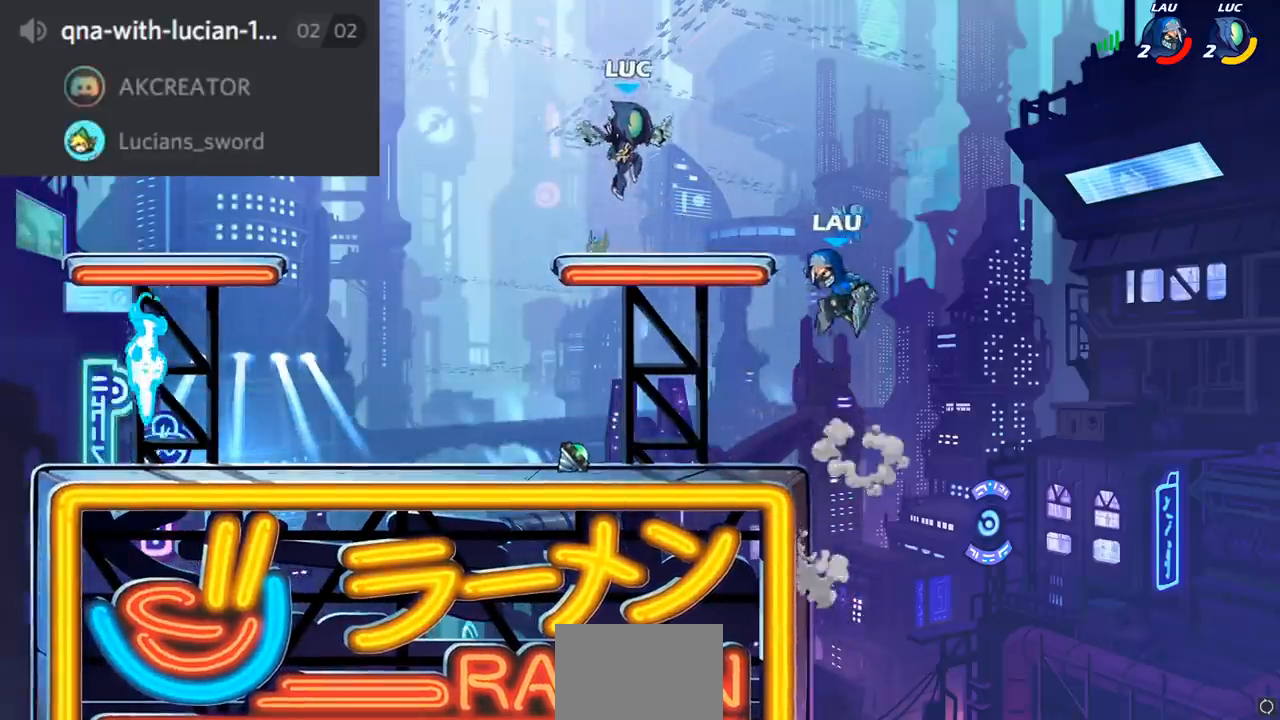
{"buttons": ["R2"], "left_stick": "right", "right_stick": "center", "events": [[17, "left_stick", "right"], [134, "left_stick", "up-left"], [167, "R2", "down"], [367, "R2", "up"], [467, "left_stick", "right"], [501, "R2", "down"]]}
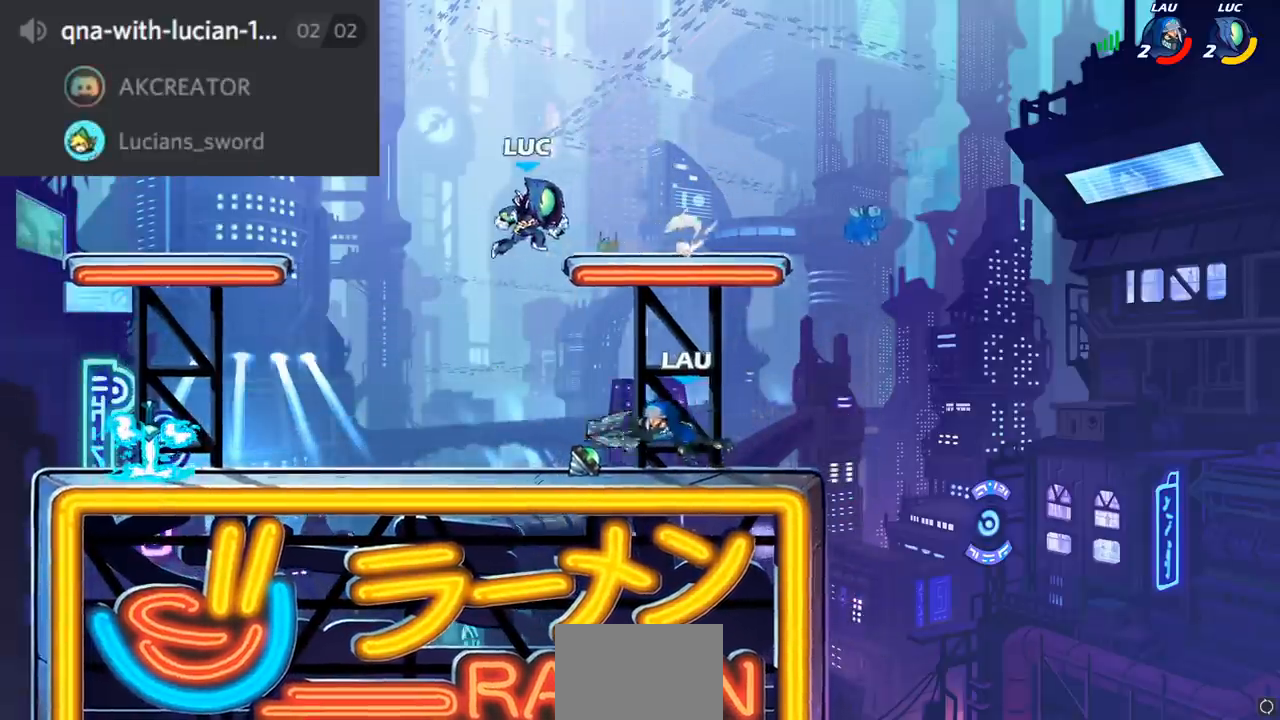
{"buttons": [], "left_stick": "down-left", "right_stick": "center", "events": [[167, "R2", "up"], [283, "left_stick", "down-left"]]}
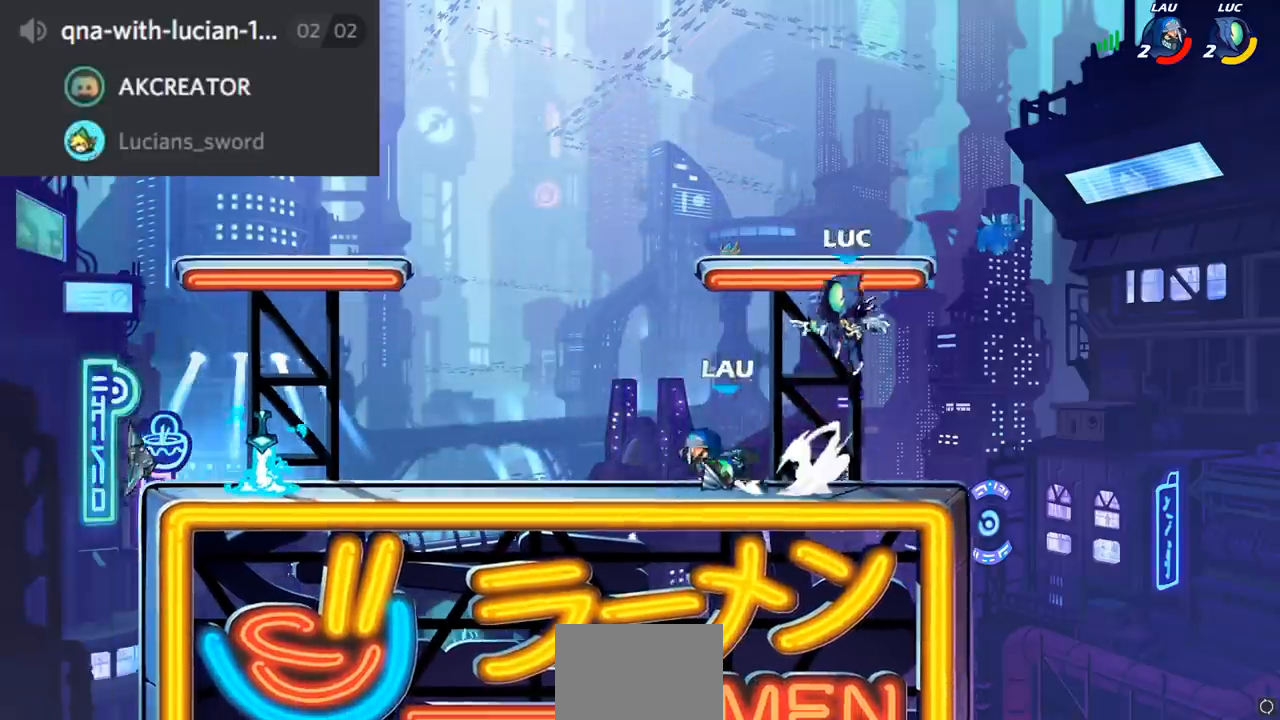
{"buttons": [], "left_stick": "left", "right_stick": "center", "events": [[100, "left_stick", "left"], [267, "R1", "down"], [301, "CROSS", "down"], [317, "left_stick", "up-left"], [384, "R1", "up"], [434, "CROSS", "up"], [484, "left_stick", "left"]]}
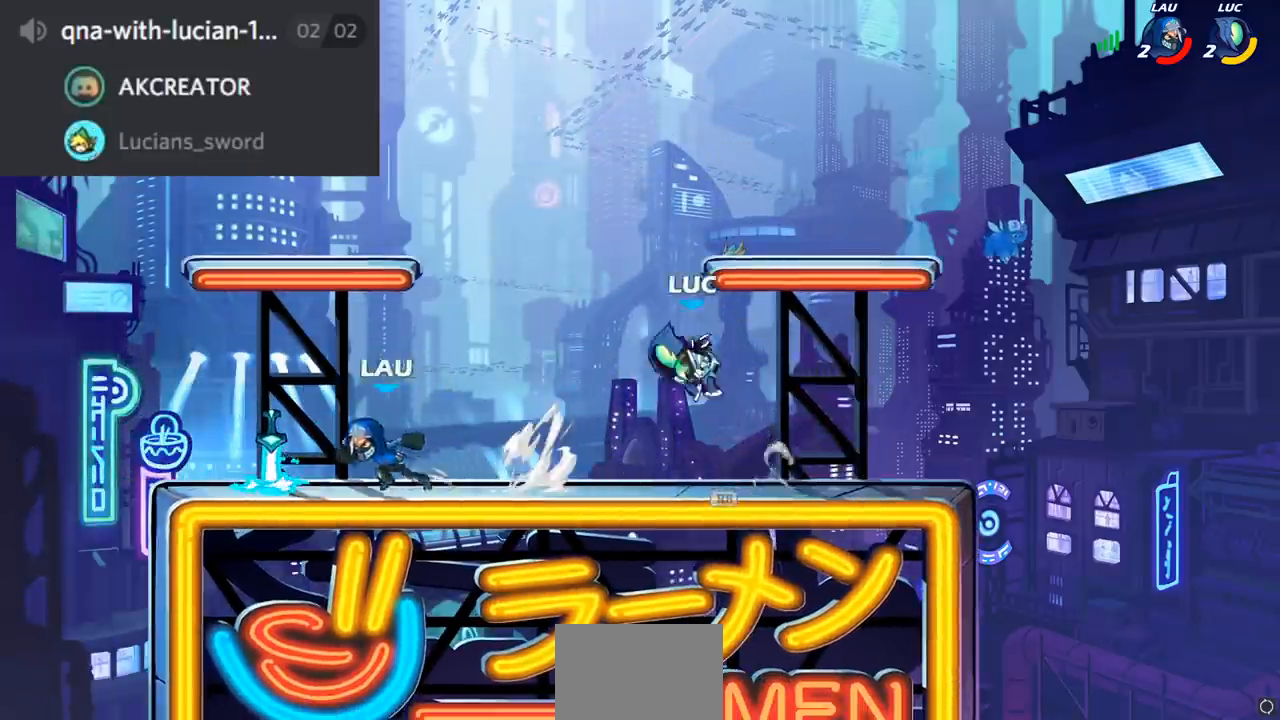
{"buttons": [], "left_stick": "center", "right_stick": "center", "events": [[33, "left_stick", "down-left"], [83, "CIRCLE", "down"], [150, "CIRCLE", "up"], [200, "left_stick", "center"], [334, "L1", "down"], [384, "L1", "up"]]}
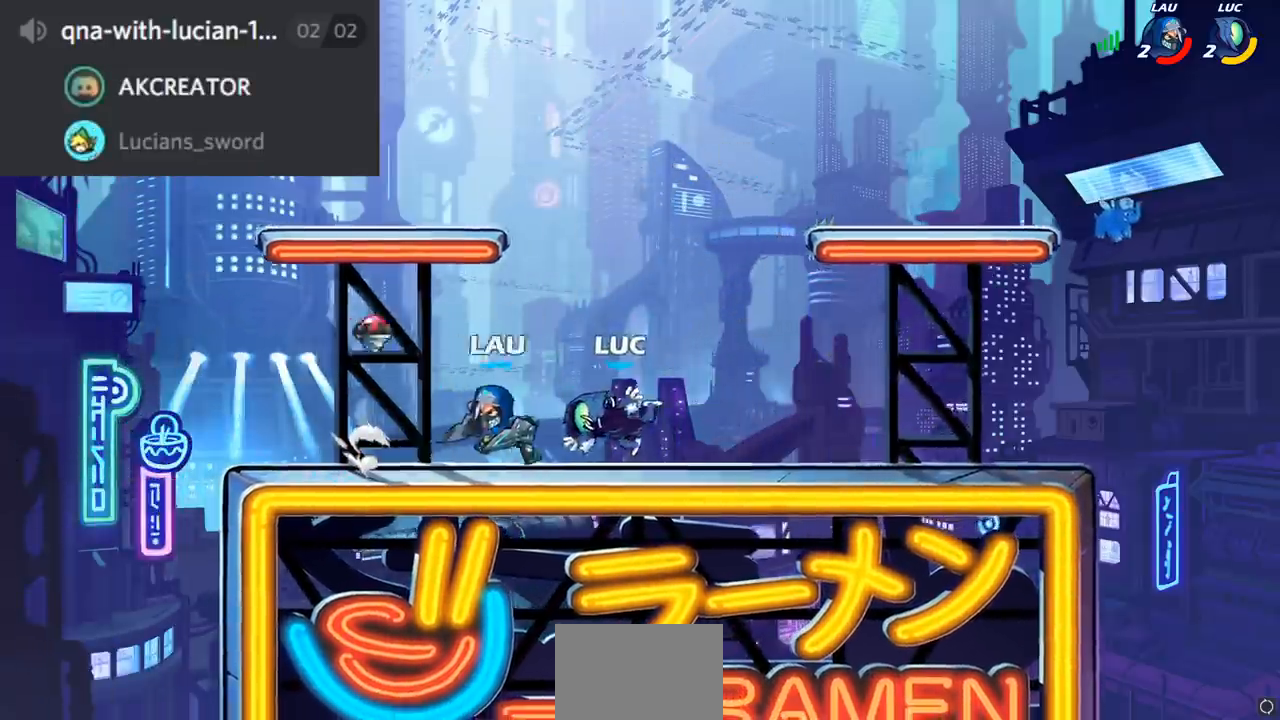
{"buttons": [], "left_stick": "center", "right_stick": "center", "events": [[117, "R2", "down"], [417, "R1", "down"], [484, "R1", "up"], [484, "R2", "up"]]}
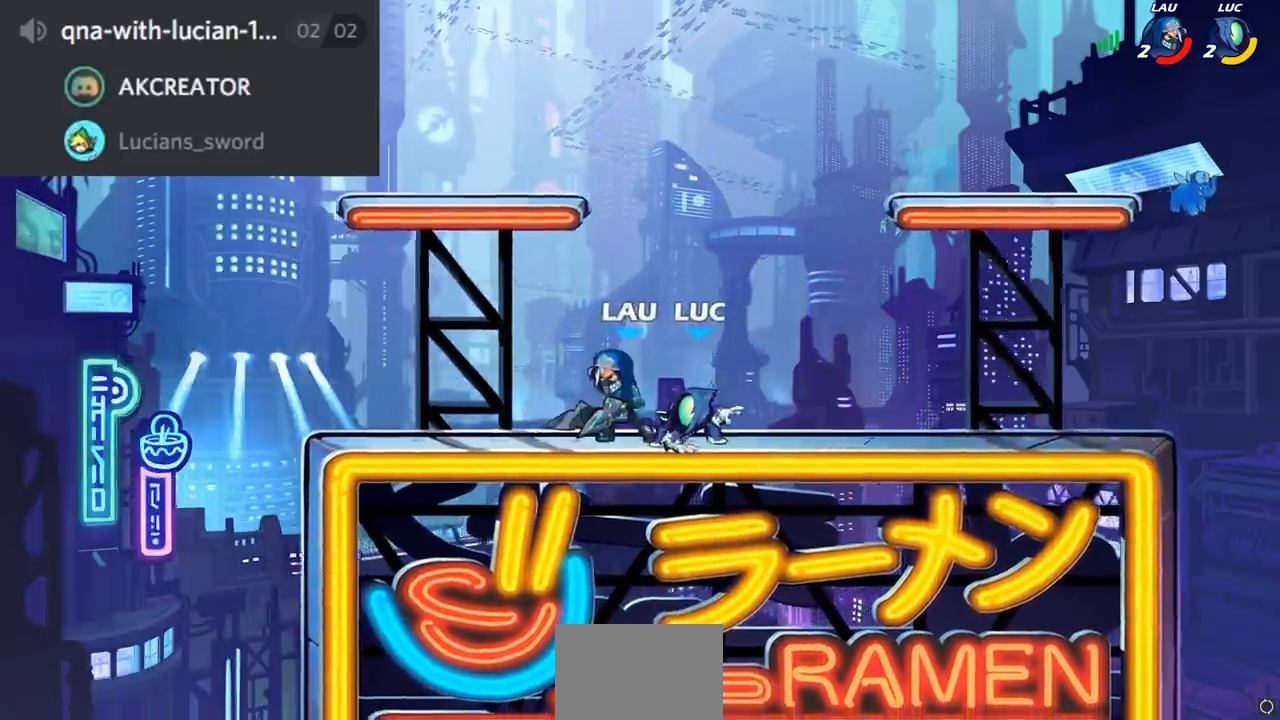
{"buttons": [], "left_stick": "center", "right_stick": "center", "events": [[50, "SQUARE", "down"], [133, "SQUARE", "up"], [217, "SQUARE", "down"], [317, "SQUARE", "up"], [400, "SQUARE", "down"], [484, "SQUARE", "up"]]}
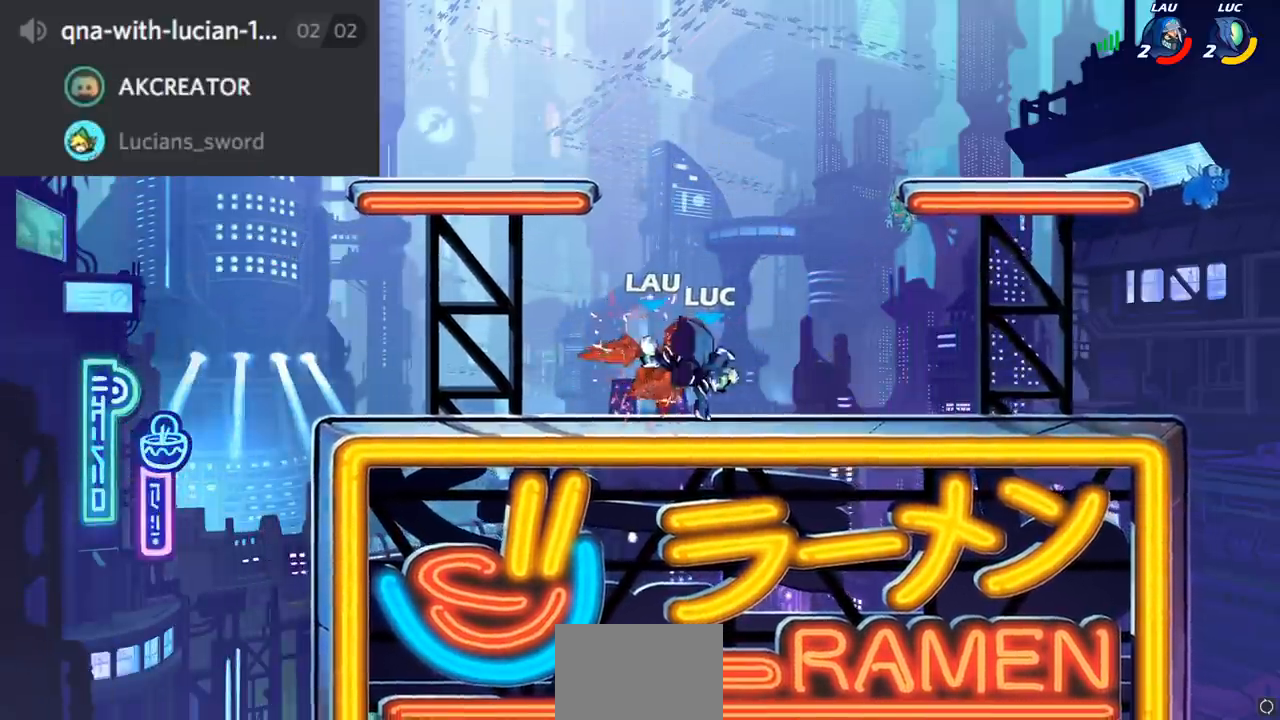
{"buttons": [], "left_stick": "center", "right_stick": "center", "events": [[67, "SQUARE", "down"], [134, "SQUARE", "up"], [217, "SQUARE", "down"], [384, "SQUARE", "up"]]}
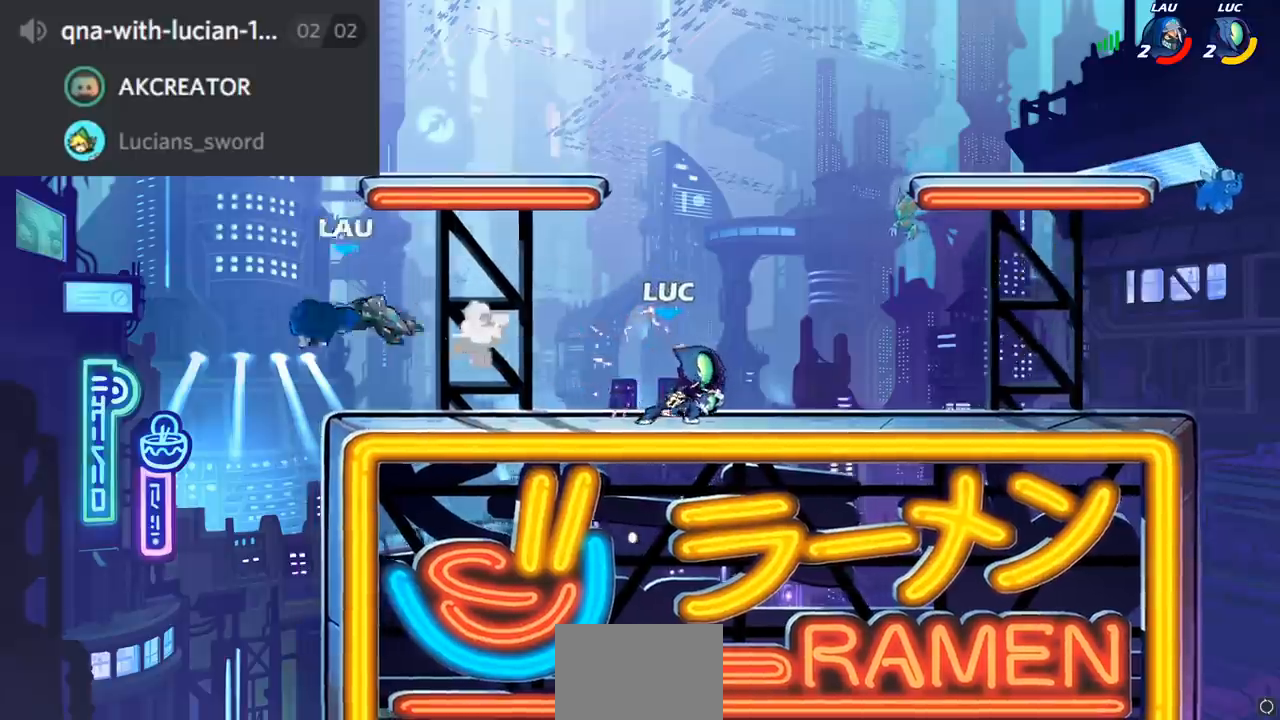
{"buttons": [], "left_stick": "up-left", "right_stick": "center", "events": [[33, "left_stick", "up-left"], [117, "R2", "down"], [484, "R2", "up"]]}
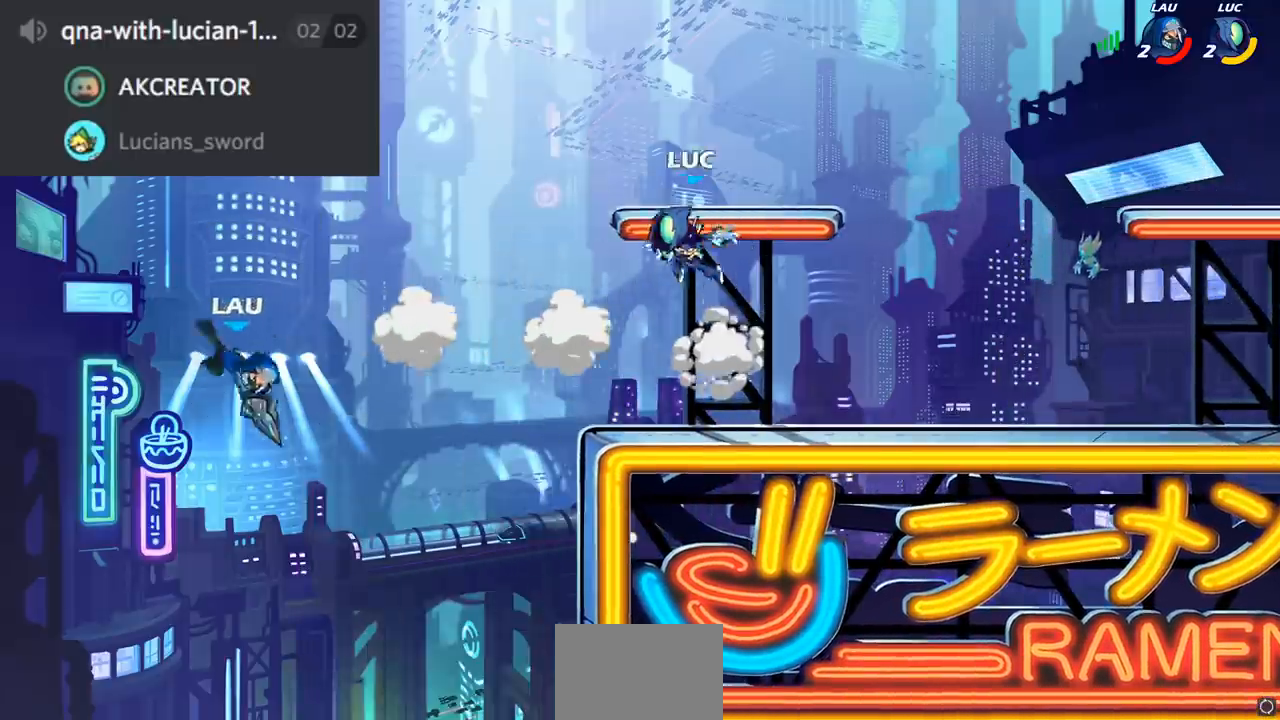
{"buttons": [], "left_stick": "down", "right_stick": "center", "events": [[251, "left_stick", "right"], [334, "left_stick", "down"]]}
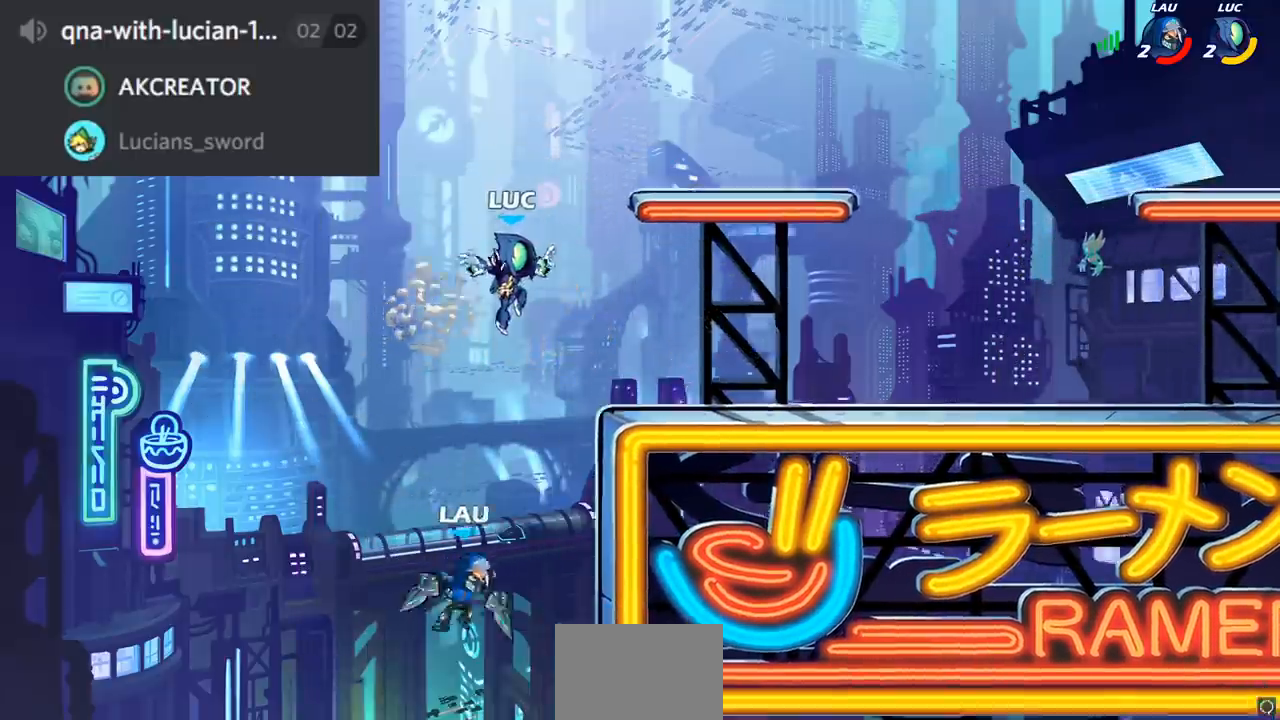
{"buttons": [], "left_stick": "right", "right_stick": "center", "events": [[50, "left_stick", "down-right"], [117, "SQUARE", "down"], [167, "left_stick", "center"], [183, "SQUARE", "up"], [434, "left_stick", "right"]]}
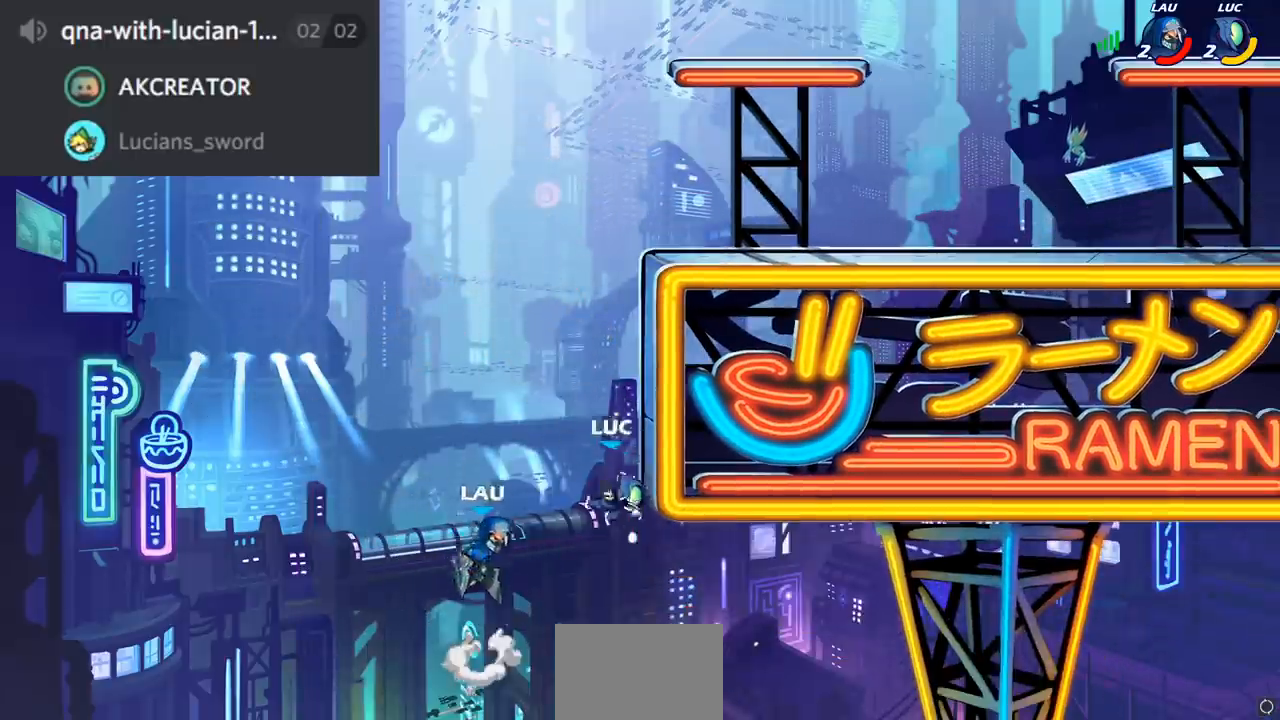
{"buttons": ["CROSS"], "left_stick": "up-right", "right_stick": "center", "events": [[50, "left_stick", "up-left"], [117, "left_stick", "left"], [251, "CROSS", "down"], [251, "left_stick", "up-left"], [351, "left_stick", "up"], [384, "CROSS", "up"], [434, "CROSS", "down"], [467, "left_stick", "up-right"]]}
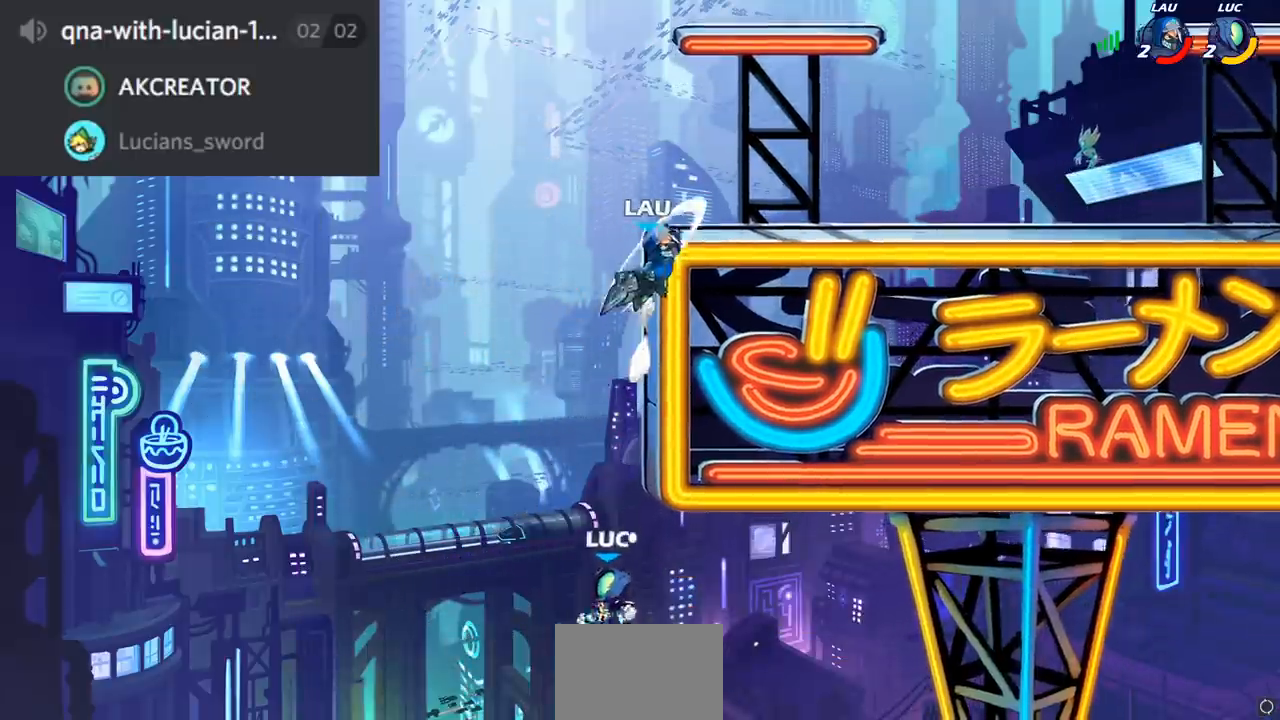
{"buttons": [], "left_stick": "up-left", "right_stick": "center", "events": [[167, "CIRCLE", "down"], [283, "CROSS", "up"], [317, "CIRCLE", "up"], [450, "left_stick", "up-left"]]}
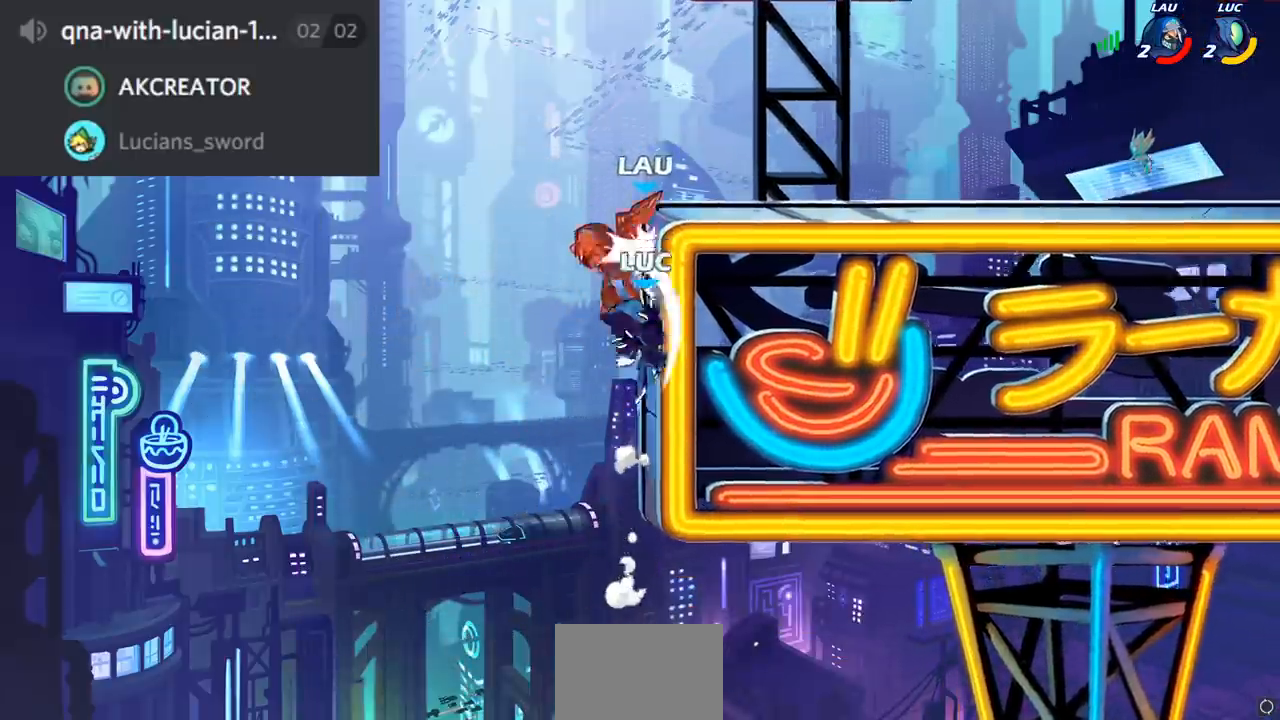
{"buttons": [], "left_stick": "up-right", "right_stick": "center", "events": [[234, "left_stick", "up-right"], [301, "CROSS", "down"], [467, "CROSS", "up"]]}
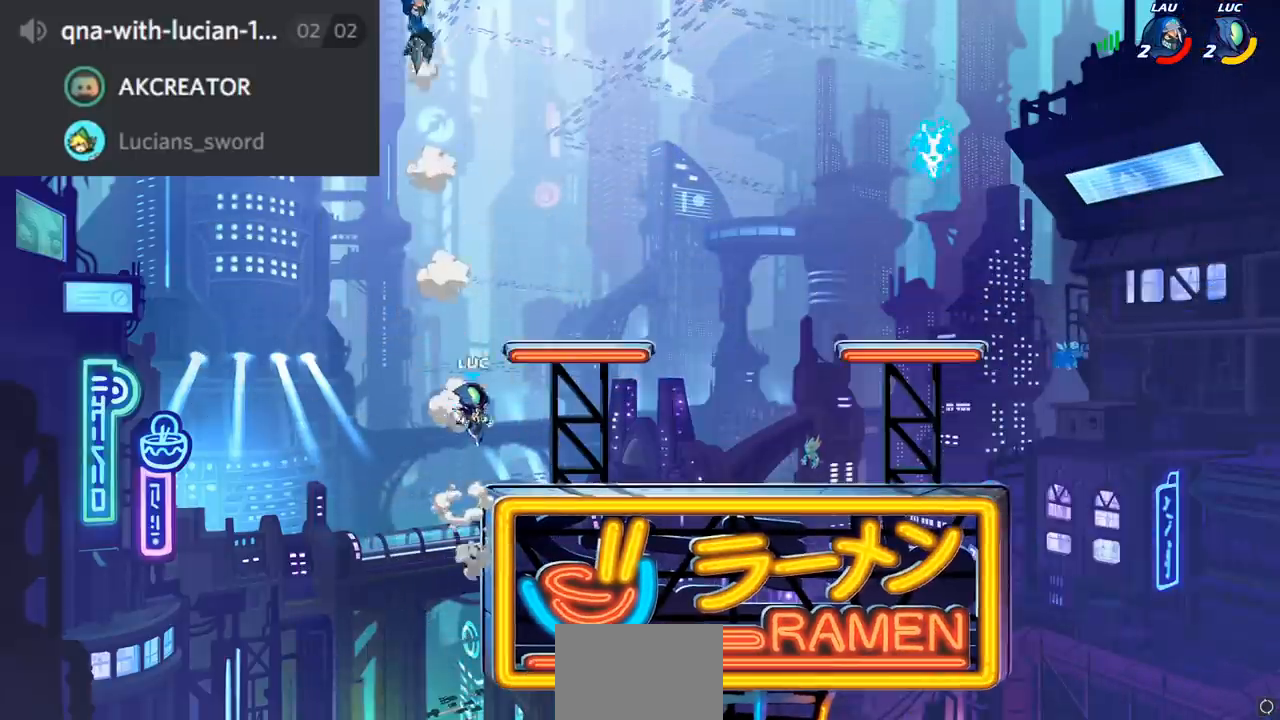
{"buttons": ["CIRCLE"], "left_stick": "up-left", "right_stick": "center", "events": [[133, "CROSS", "down"], [233, "left_stick", "up-left"], [350, "CROSS", "up"], [467, "CIRCLE", "down"]]}
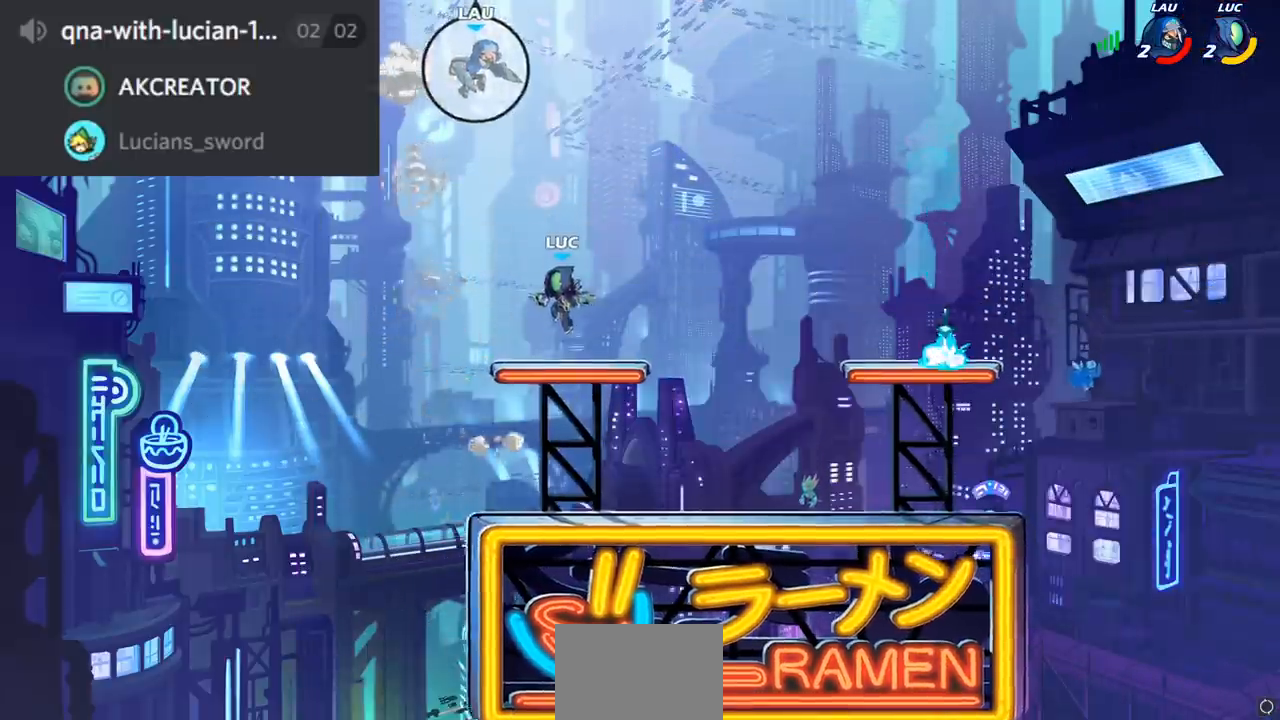
{"buttons": [], "left_stick": "right", "right_stick": "center", "events": [[17, "left_stick", "up"], [84, "CIRCLE", "up"], [184, "left_stick", "right"]]}
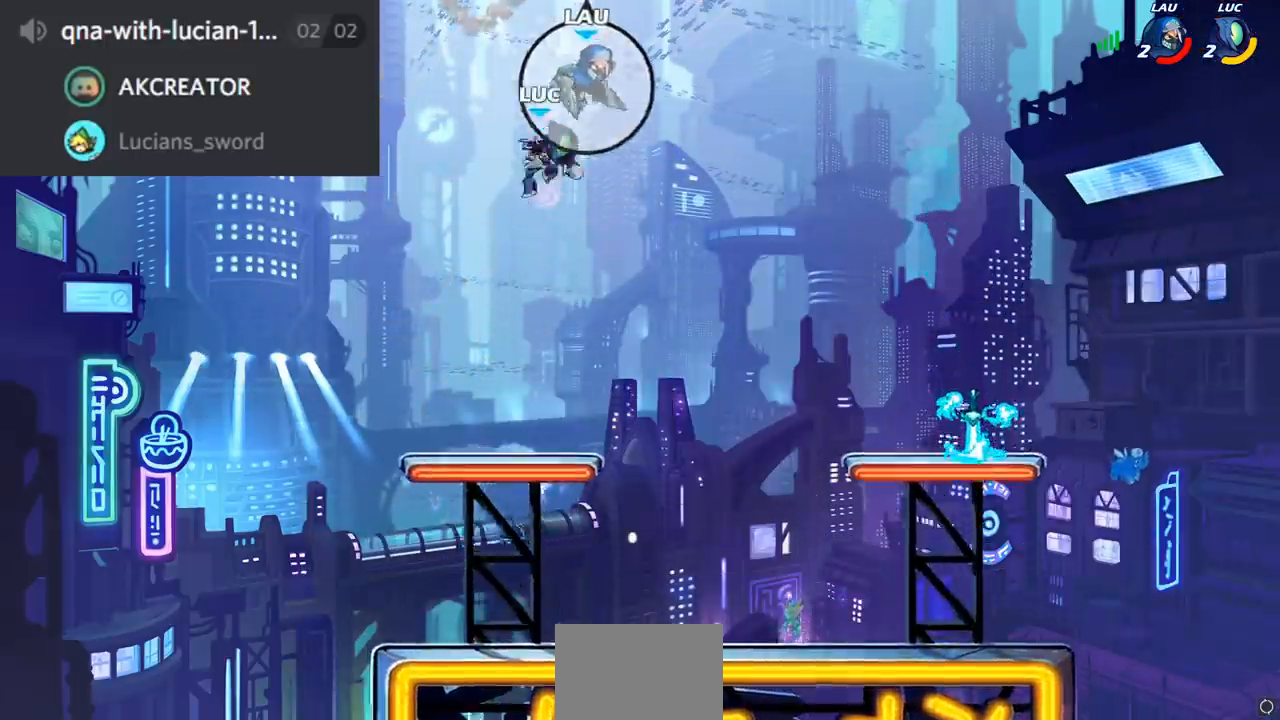
{"buttons": [], "left_stick": "center", "right_stick": "center", "events": [[233, "left_stick", "down"], [250, "R1", "down"], [250, "R2", "down"], [267, "CIRCLE", "down"], [334, "CIRCLE", "up"], [350, "R1", "up"], [350, "R2", "up"], [350, "left_stick", "center"]]}
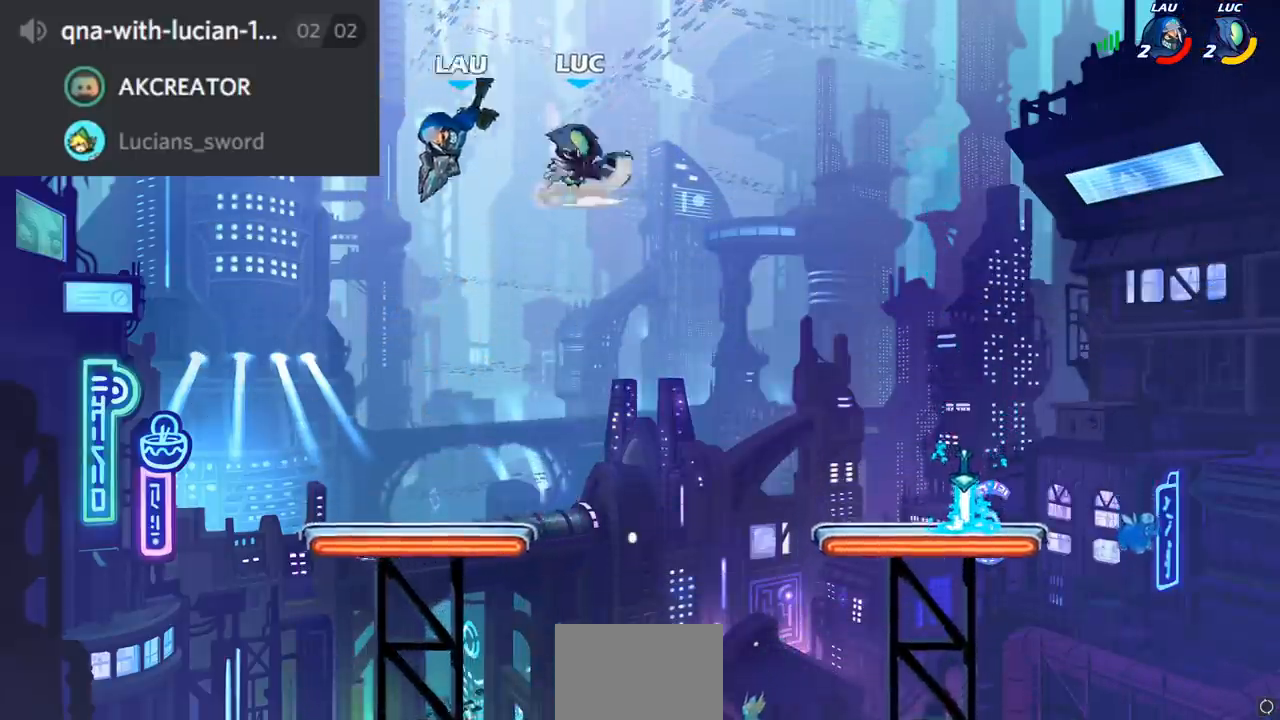
{"buttons": [], "left_stick": "center", "right_stick": "center", "events": []}
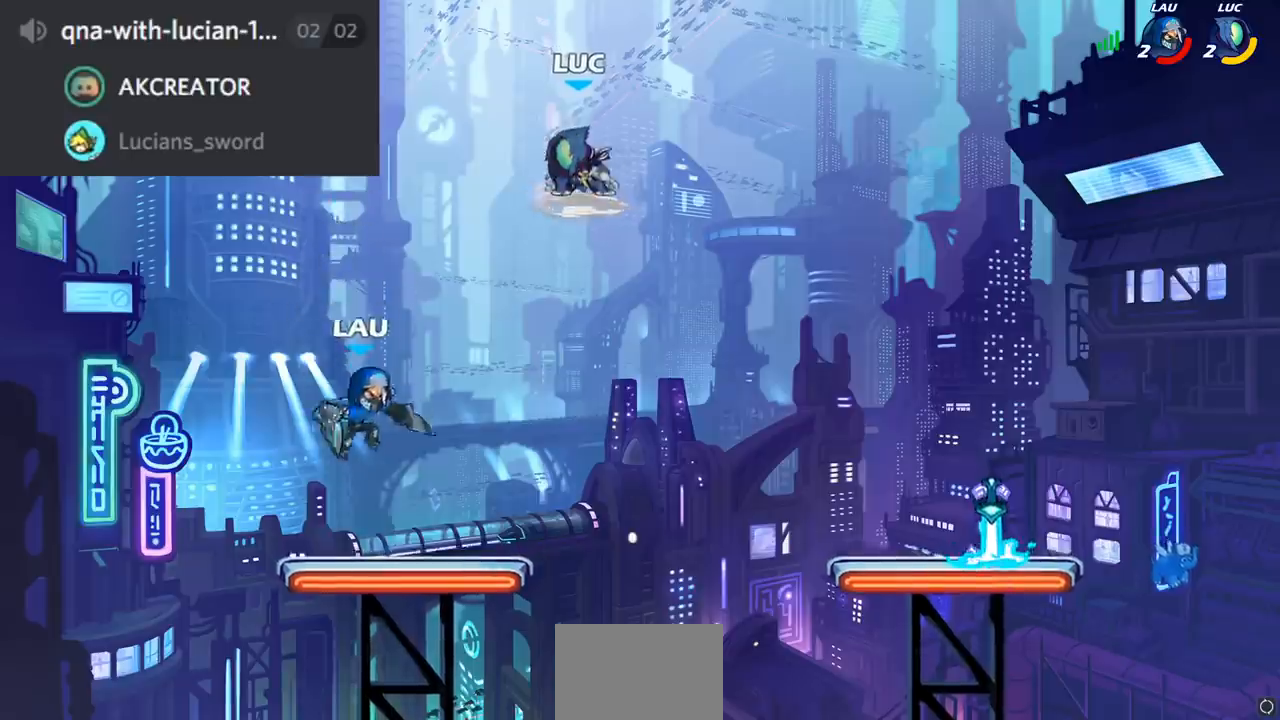
{"buttons": [], "left_stick": "center", "right_stick": "center", "events": [[83, "left_stick", "down-left"], [133, "SQUARE", "down"], [233, "SQUARE", "up"], [250, "left_stick", "center"]]}
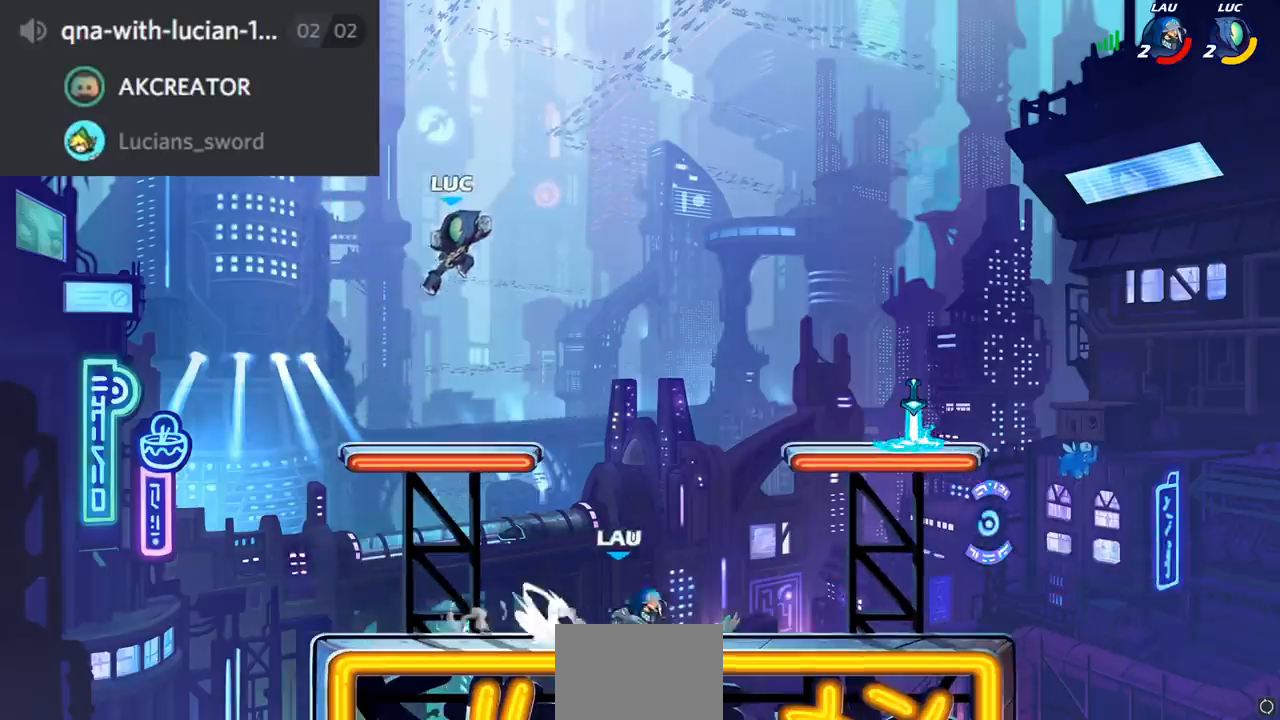
{"buttons": [], "left_stick": "up-left", "right_stick": "center", "events": [[17, "left_stick", "right"], [317, "left_stick", "up-left"]]}